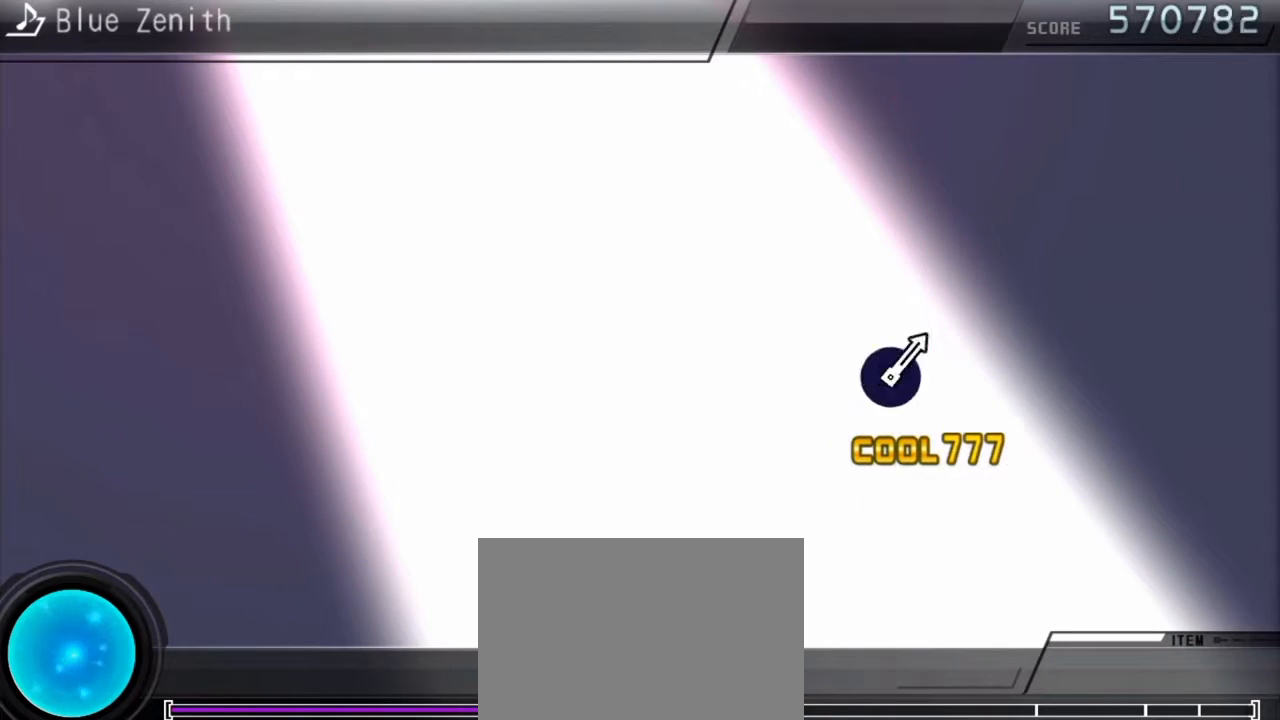
Gameplay with a controller (PlayStation layout); each line is a JSON object with the inputs held at the frame after it. "events" lists button and stick changes between this image and that frame as [ms after this image, input, new state], when the widget could be followed in between. Not read: L3 R3.
{"buttons": [], "events": []}
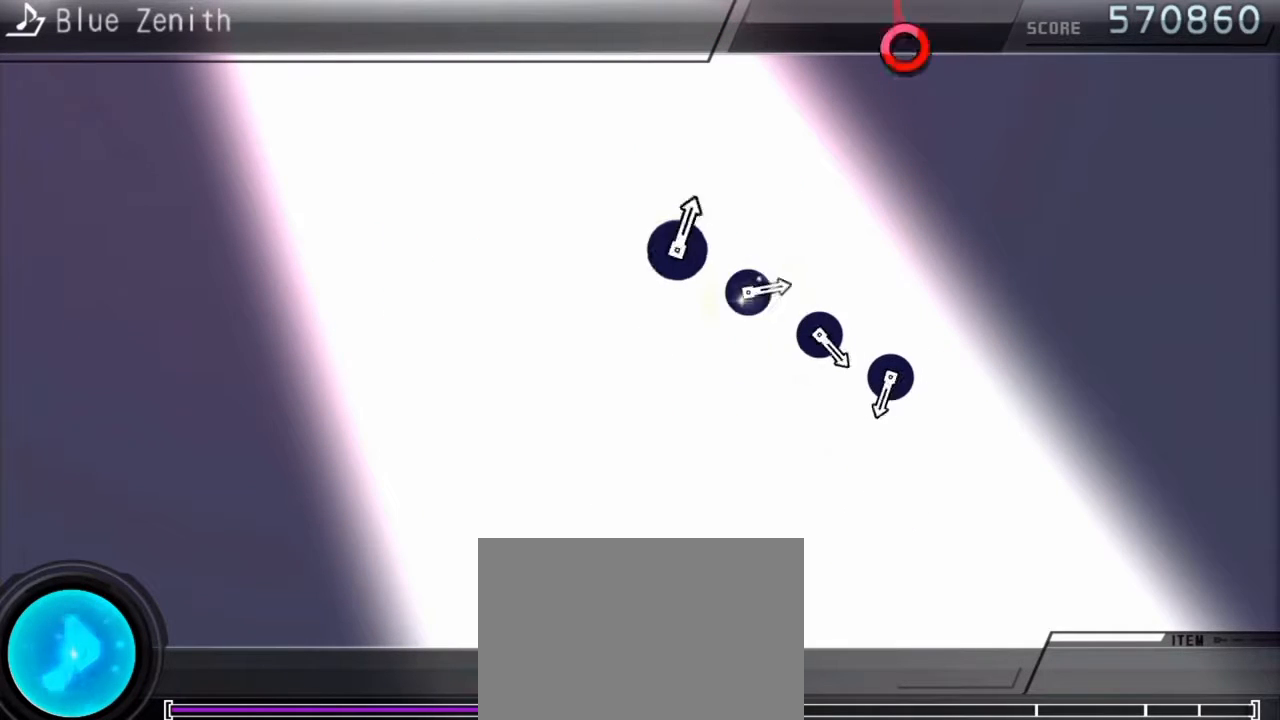
{"buttons": ["CIRCLE"], "events": [[500, "CIRCLE", "down"]]}
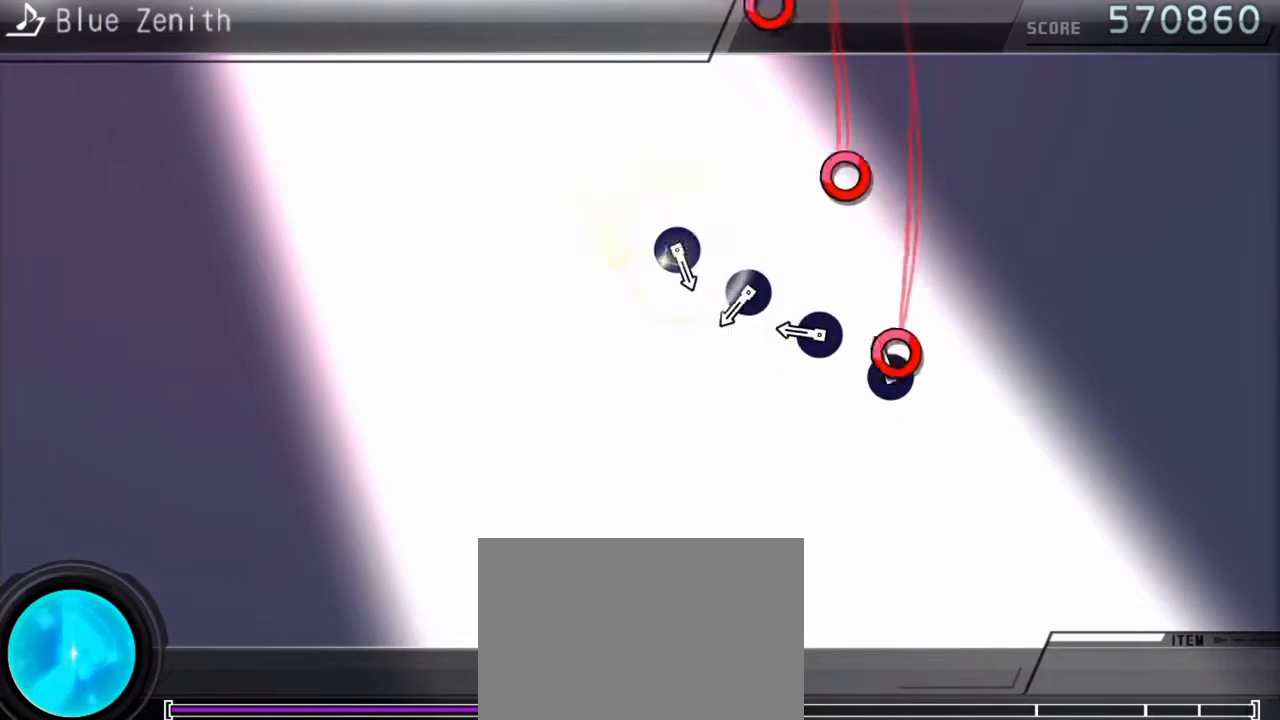
{"buttons": [], "events": [[100, "CIRCLE", "up"], [200, "CIRCLE", "down"], [300, "CIRCLE", "up"], [400, "CIRCLE", "down"], [500, "CIRCLE", "up"]]}
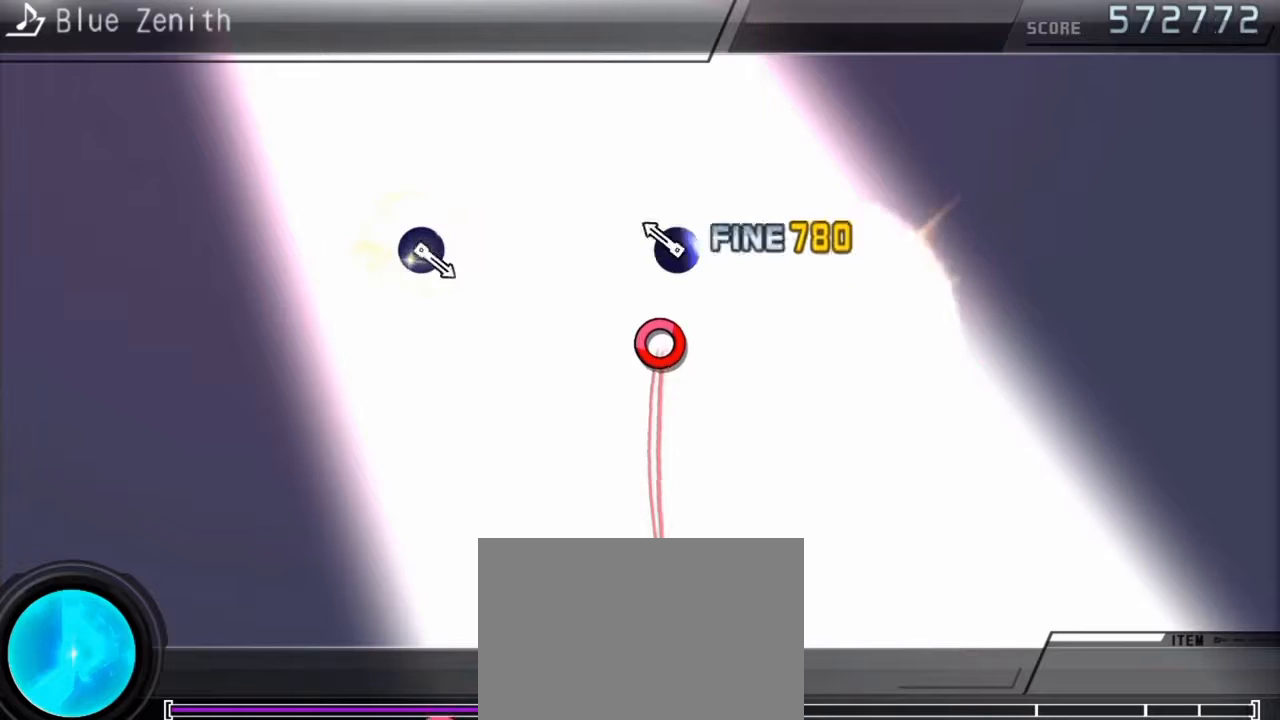
{"buttons": [], "events": [[100, "CIRCLE", "down"], [200, "CIRCLE", "up"]]}
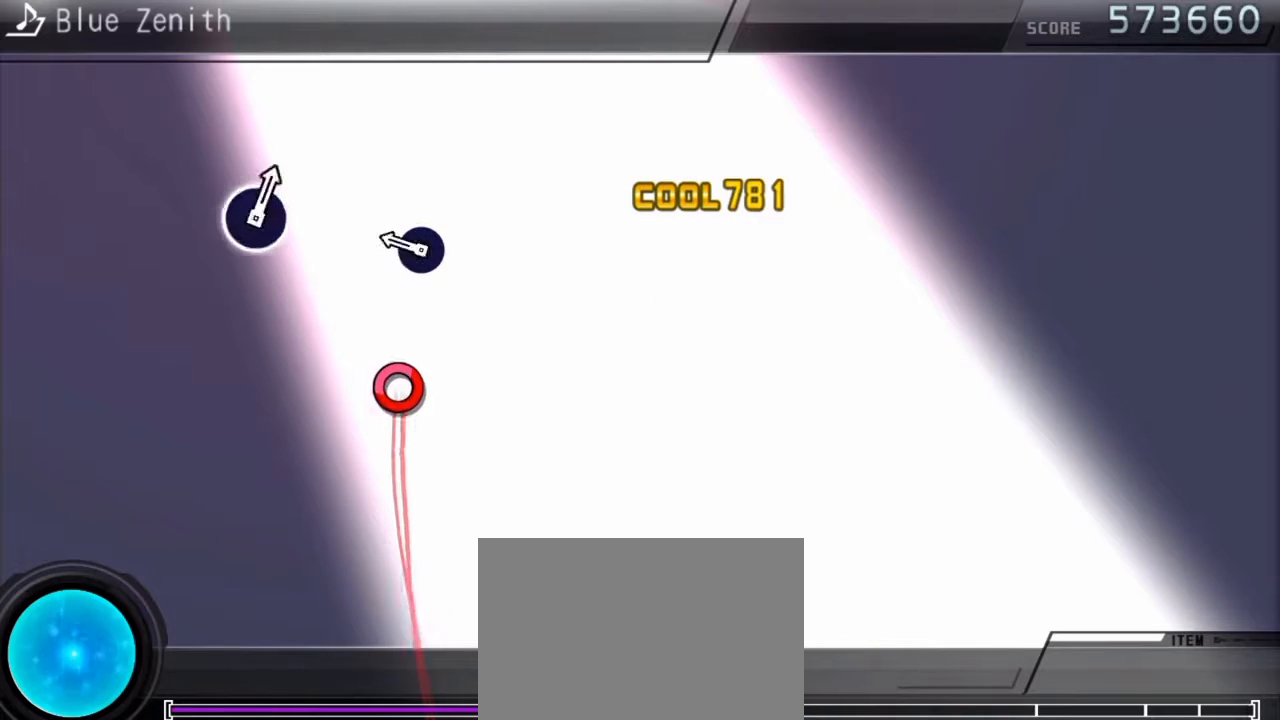
{"buttons": [], "events": [[233, "CIRCLE", "down"], [333, "CIRCLE", "up"]]}
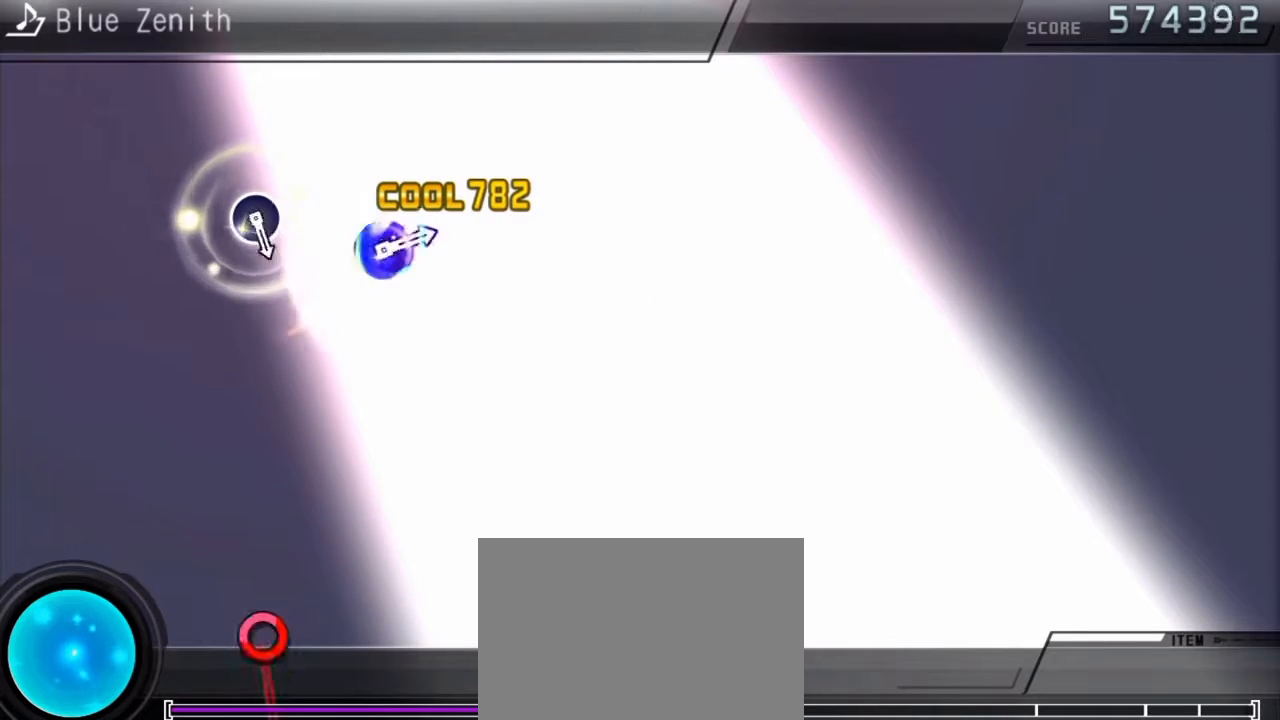
{"buttons": [], "events": []}
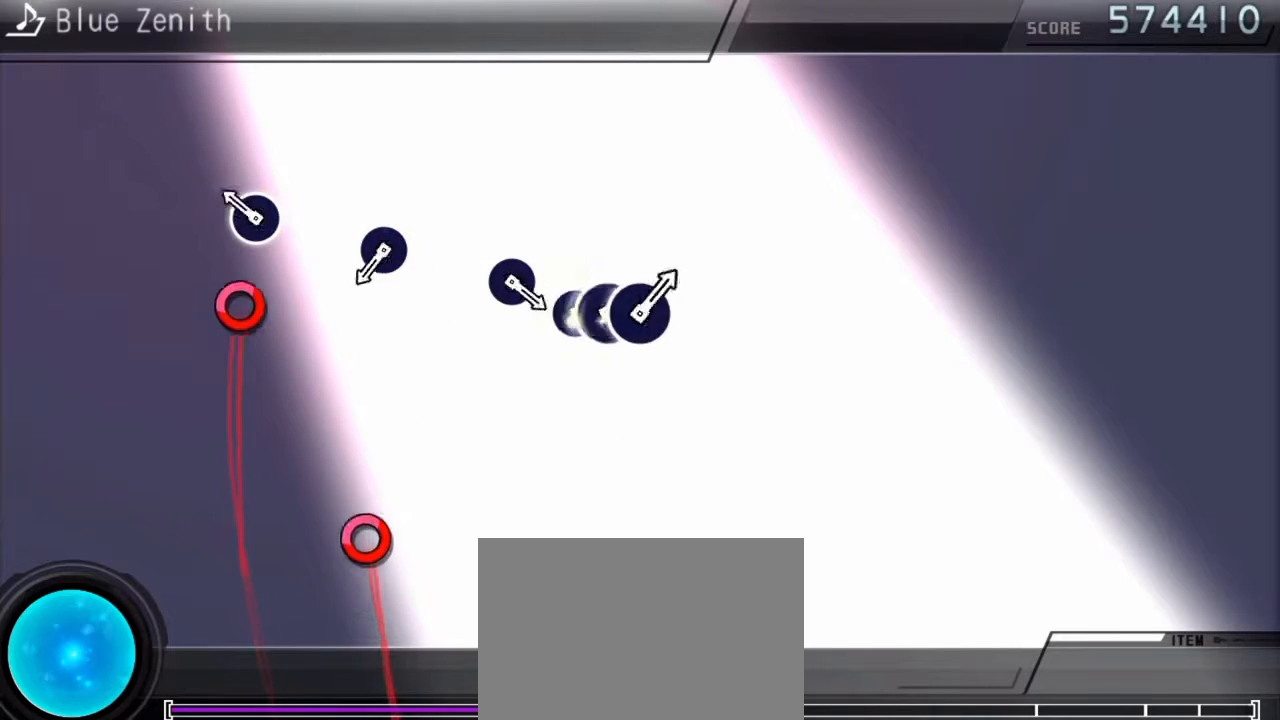
{"buttons": [], "events": [[100, "CIRCLE", "down"], [267, "CIRCLE", "up"], [400, "CIRCLE", "down"], [500, "CIRCLE", "up"]]}
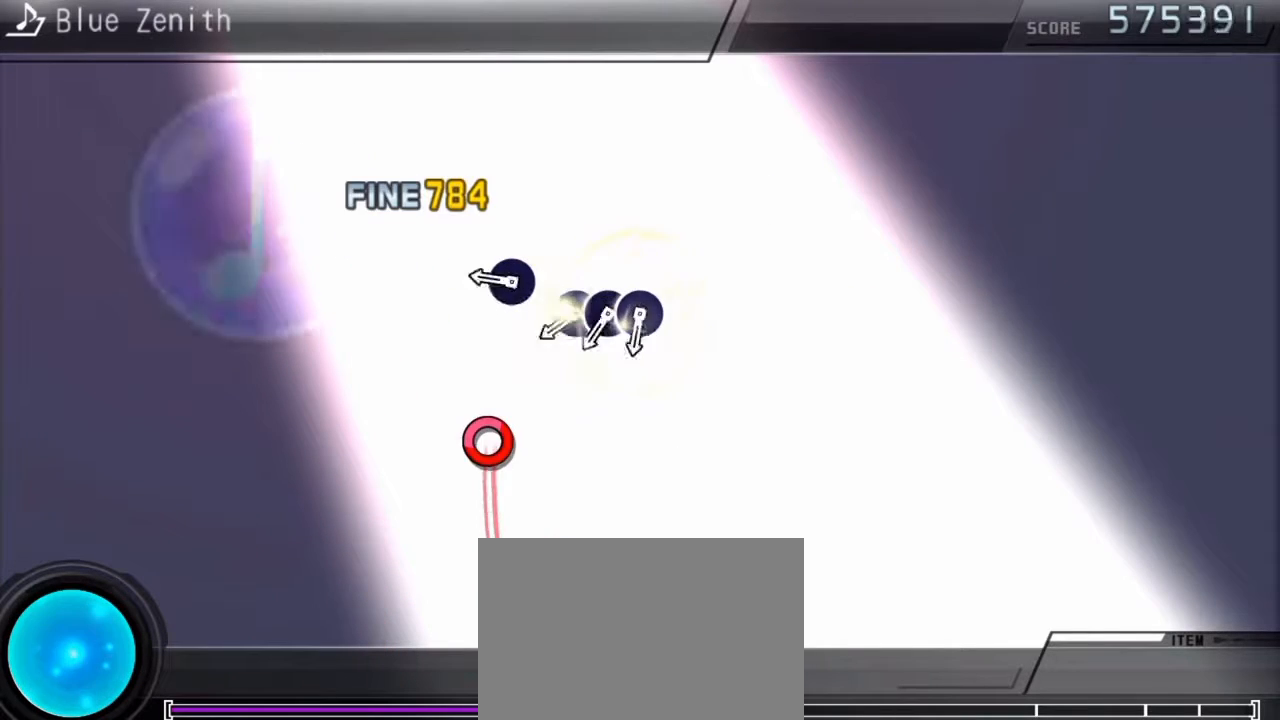
{"buttons": ["DPAD_RIGHT"], "events": [[200, "CIRCLE", "down"], [300, "CIRCLE", "up"], [367, "CIRCLE", "down"], [500, "CIRCLE", "up"], [500, "DPAD_RIGHT", "down"]]}
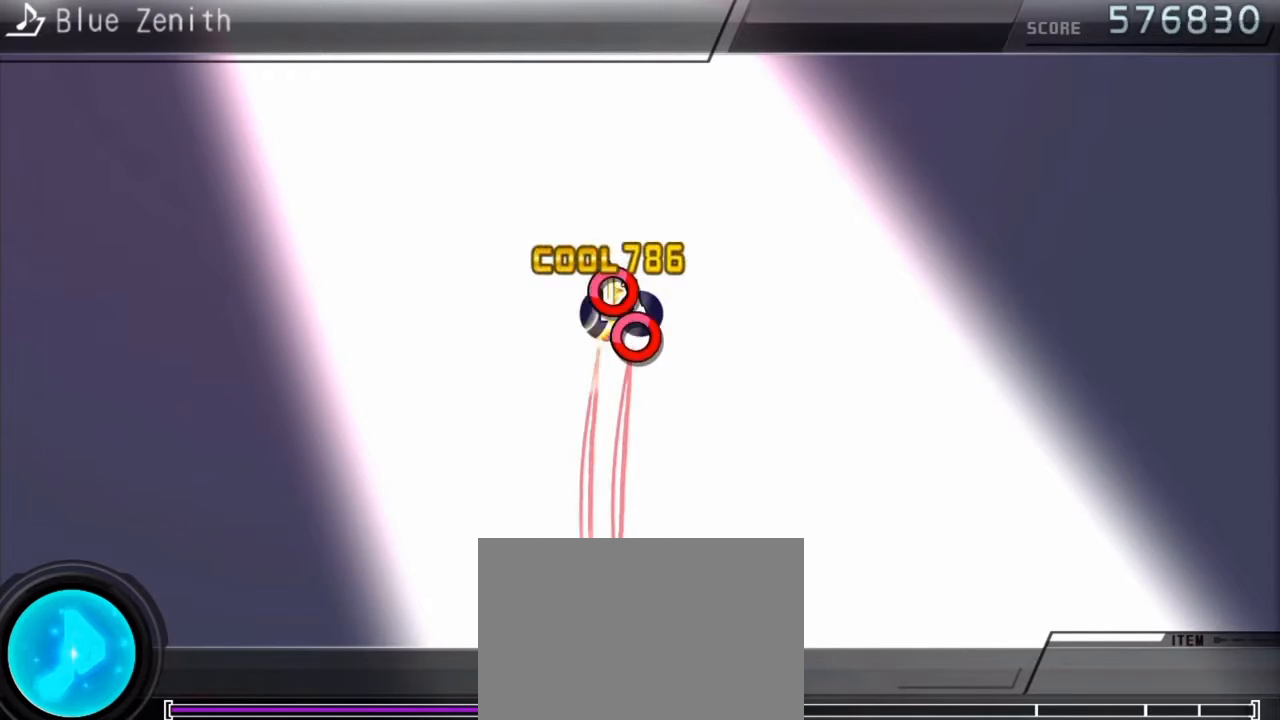
{"buttons": [], "events": [[33, "CIRCLE", "down"], [67, "DPAD_RIGHT", "up"], [133, "CIRCLE", "up"]]}
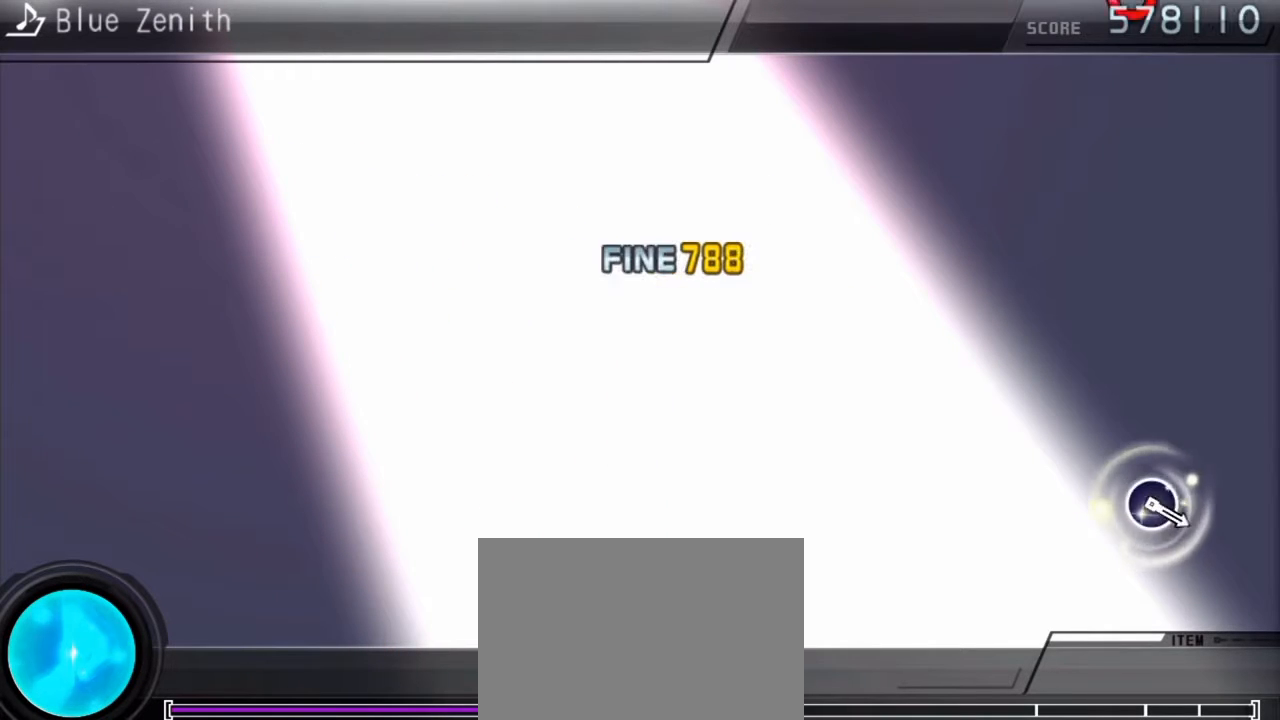
{"buttons": [], "events": []}
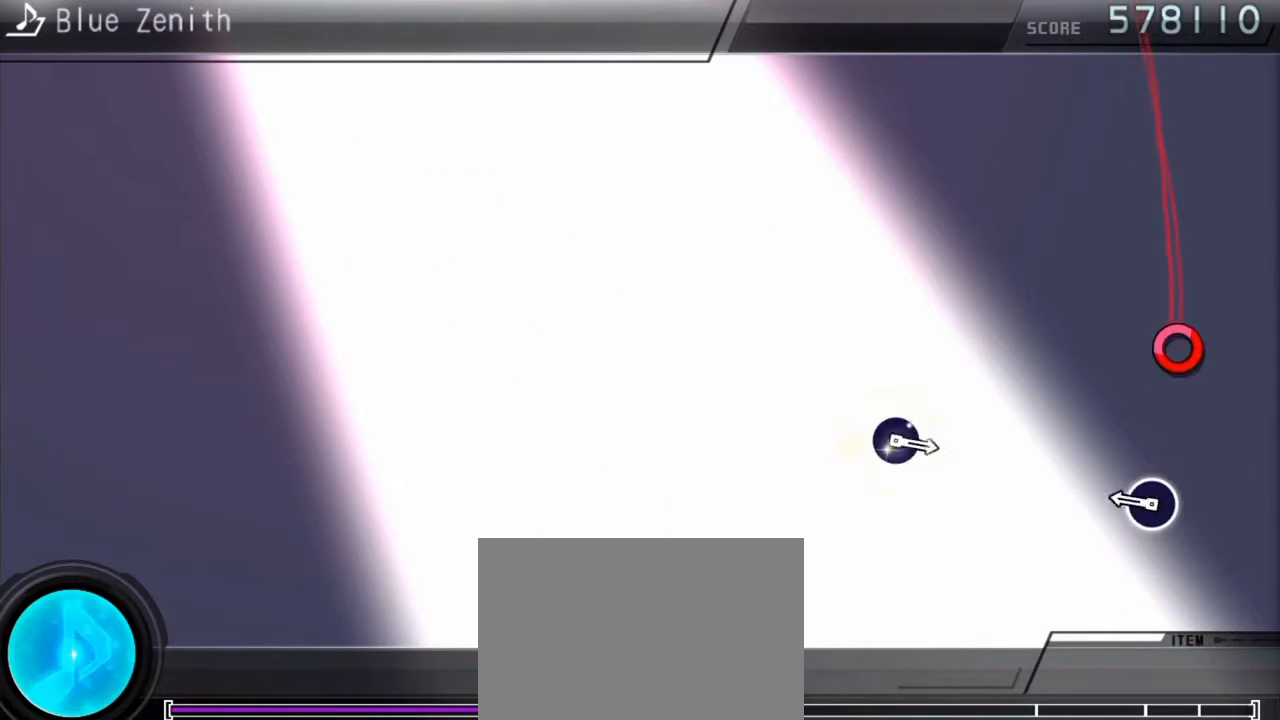
{"buttons": ["DPAD_RIGHT"], "events": [[200, "DPAD_RIGHT", "down"]]}
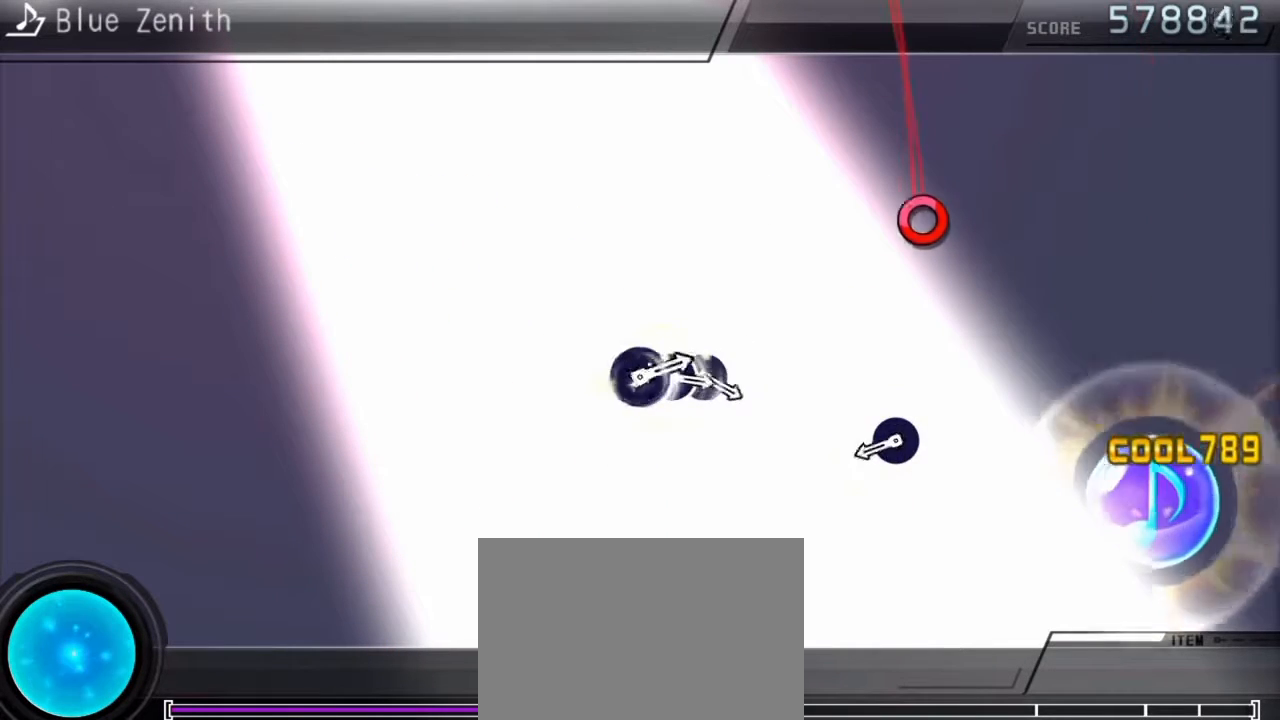
{"buttons": [], "events": [[300, "CIRCLE", "down"], [300, "DPAD_RIGHT", "up"], [433, "CIRCLE", "up"]]}
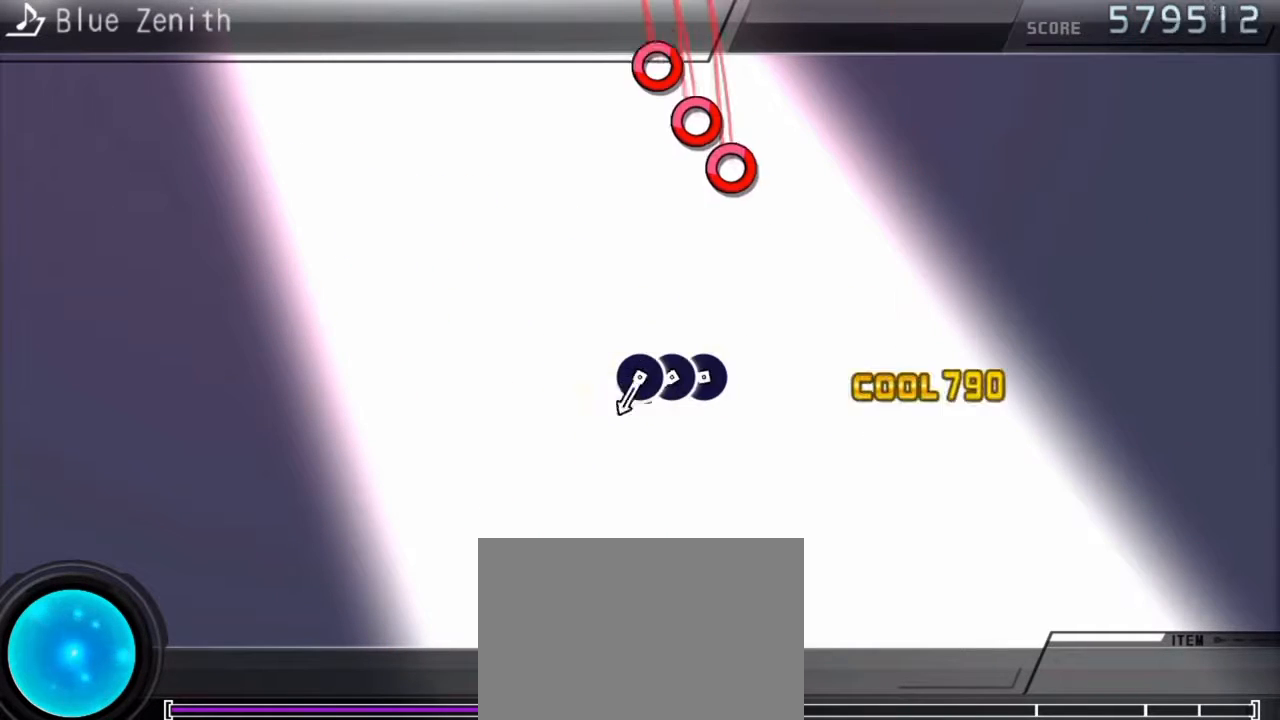
{"buttons": [], "events": [[267, "CIRCLE", "down"], [367, "CIRCLE", "up"], [367, "DPAD_RIGHT", "down"], [400, "CIRCLE", "down"], [433, "DPAD_RIGHT", "up"], [500, "CIRCLE", "up"]]}
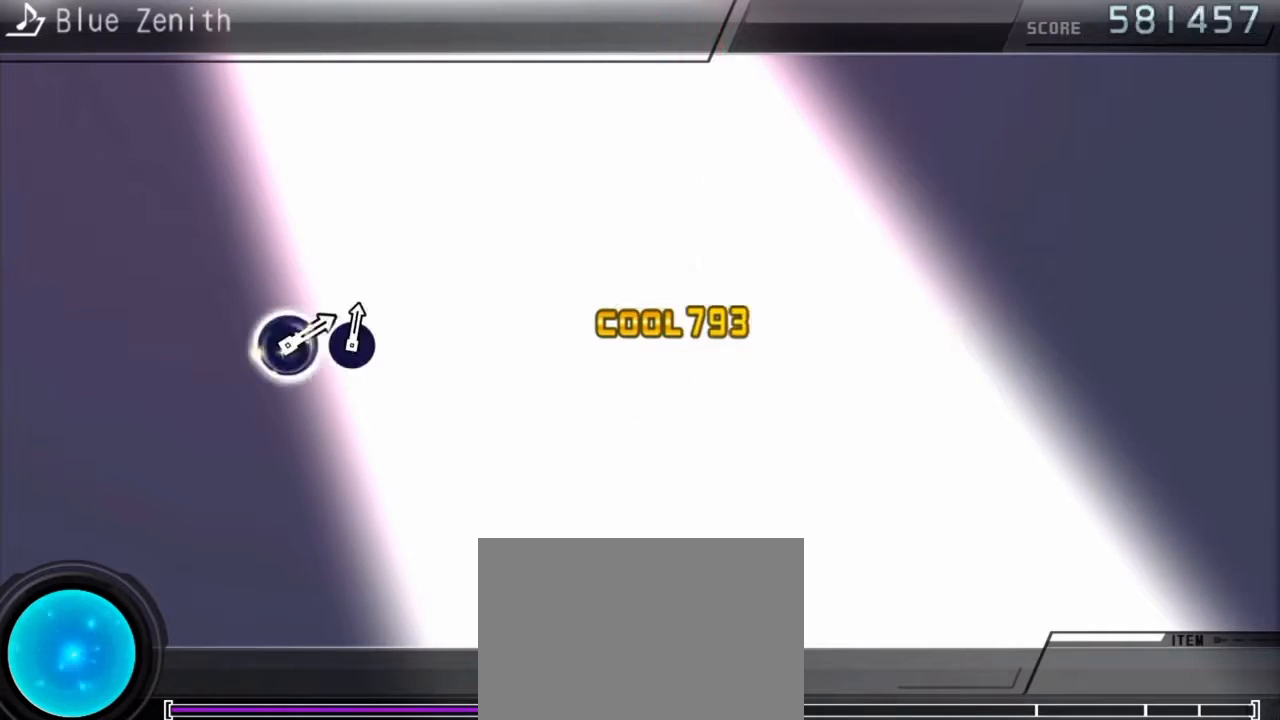
{"buttons": [], "events": []}
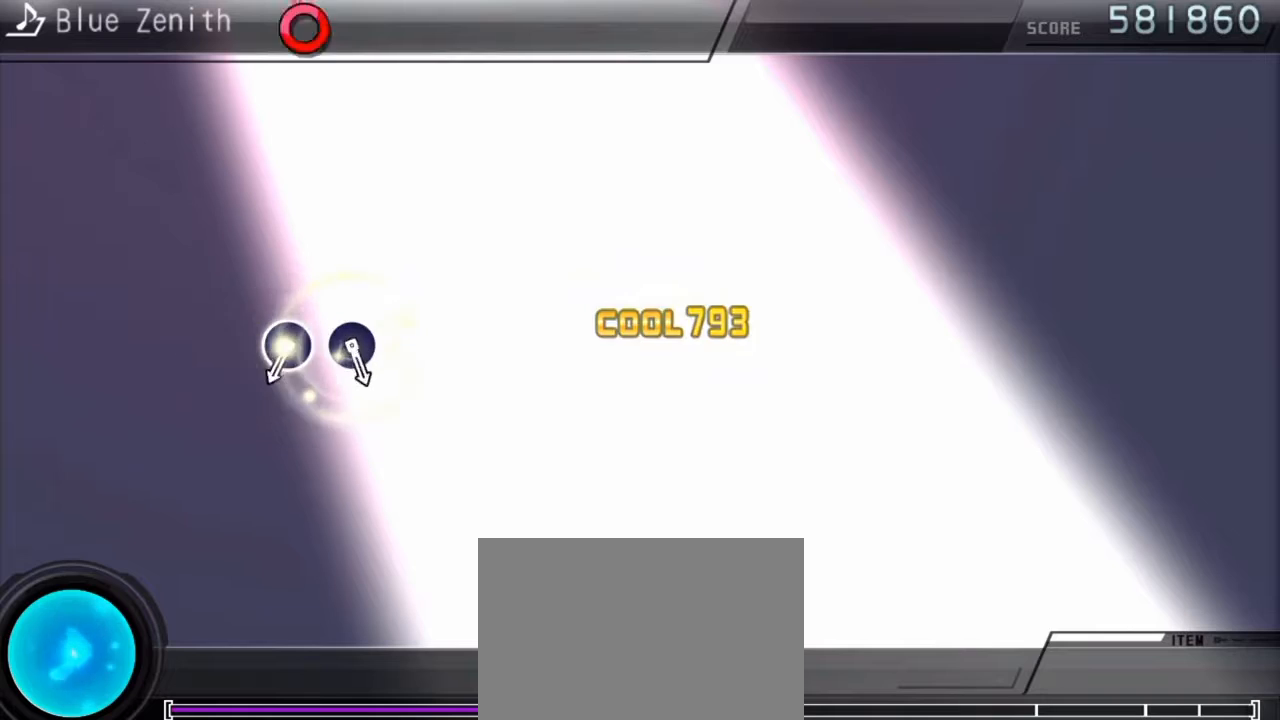
{"buttons": ["CIRCLE"], "events": [[467, "CIRCLE", "down"]]}
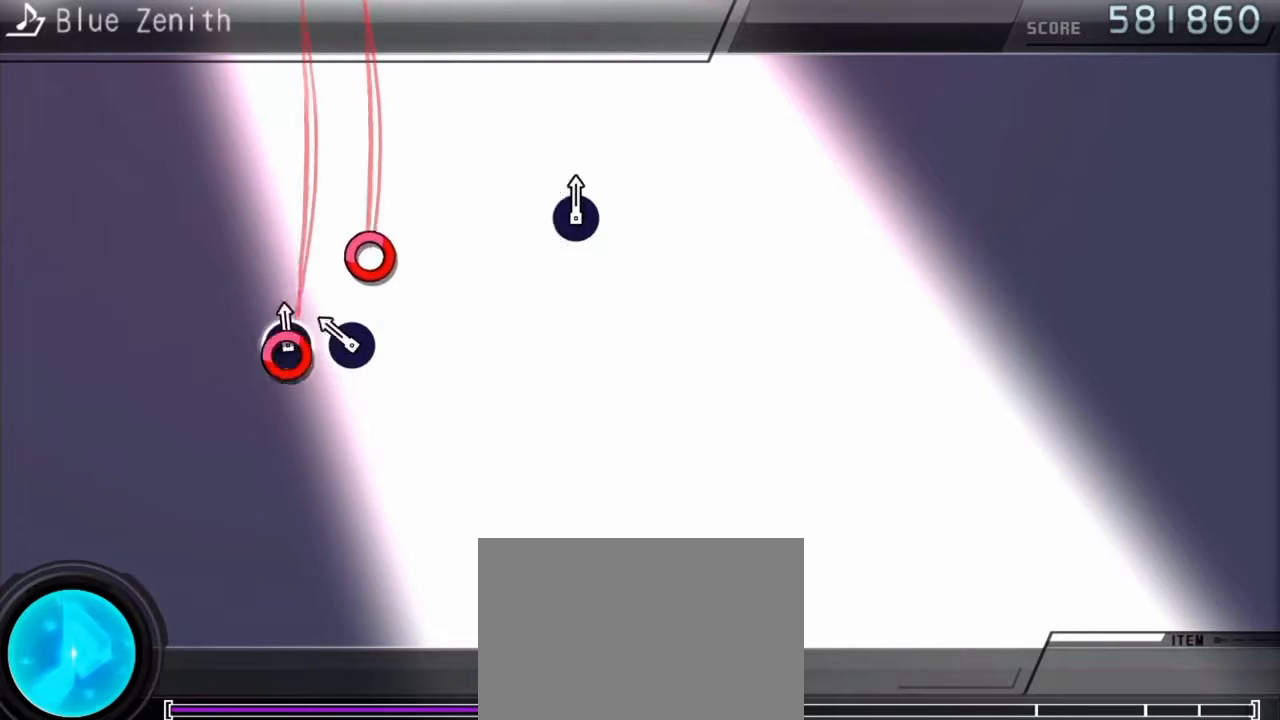
{"buttons": [], "events": [[100, "DPAD_RIGHT", "down"], [167, "CIRCLE", "up"], [233, "DPAD_RIGHT", "up"]]}
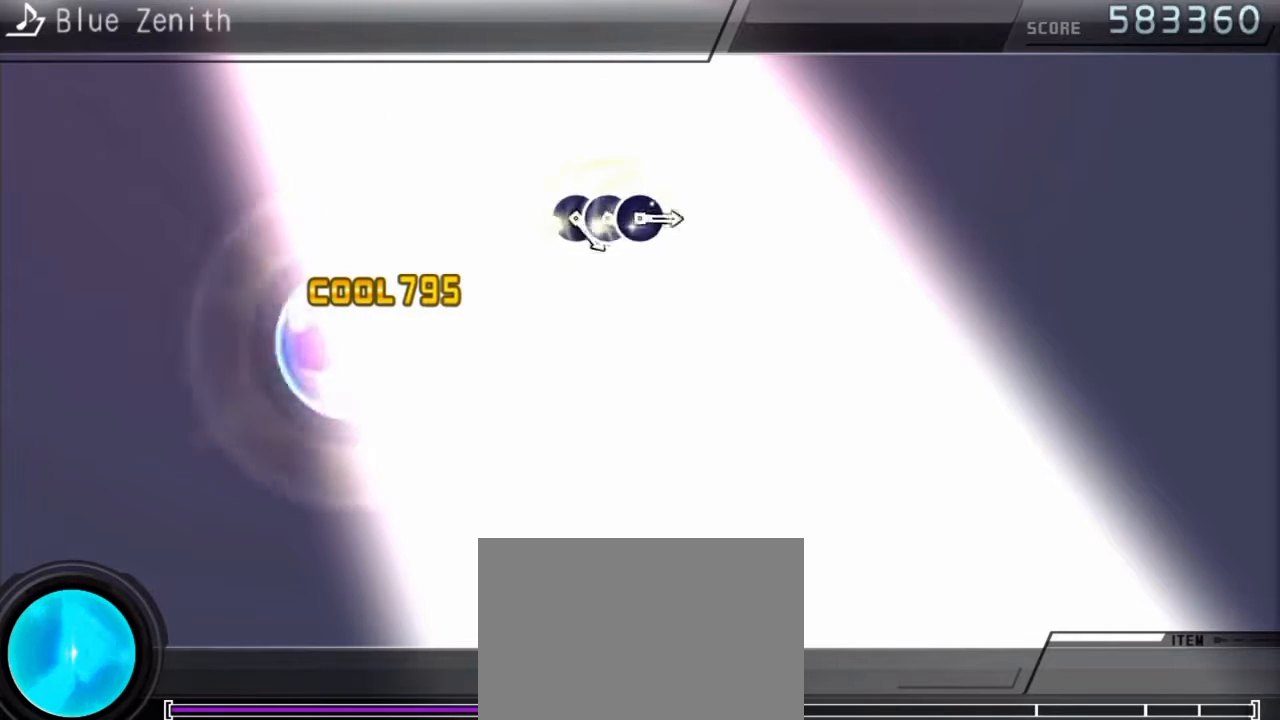
{"buttons": [], "events": []}
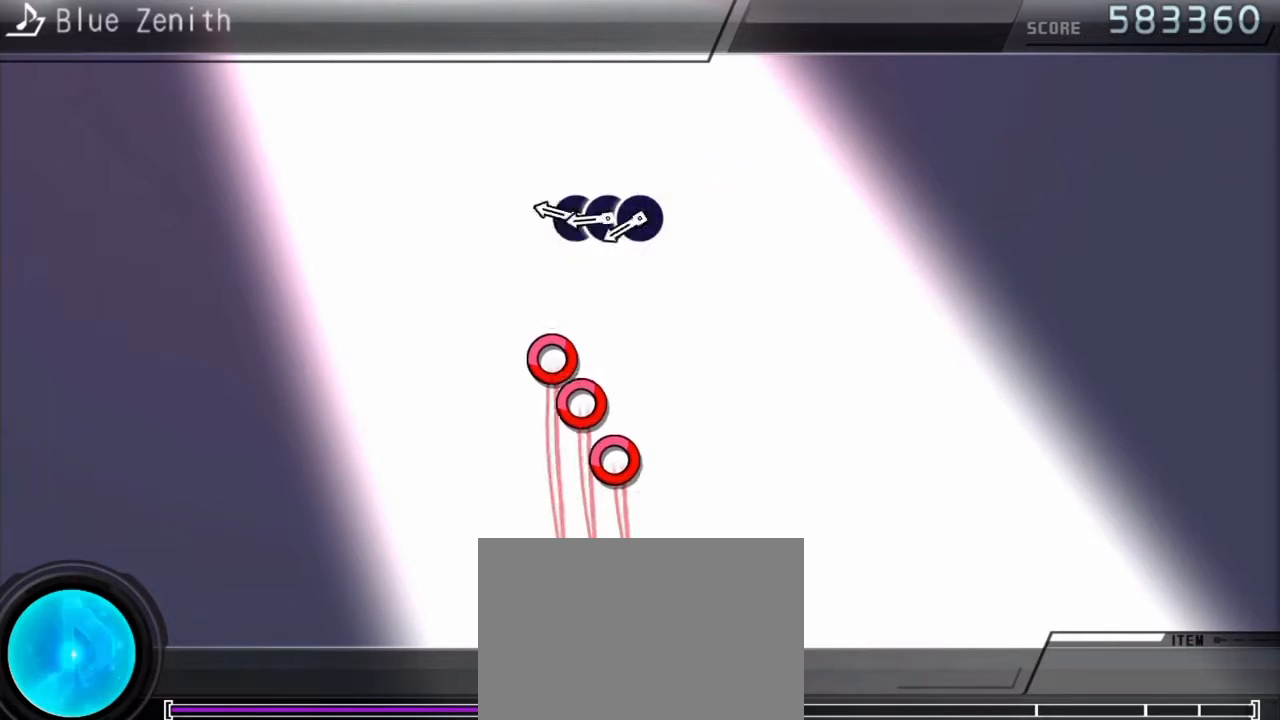
{"buttons": [], "events": [[233, "CIRCLE", "down"], [300, "CIRCLE", "up"], [300, "DPAD_RIGHT", "down"], [367, "CIRCLE", "down"], [367, "DPAD_RIGHT", "up"], [467, "CIRCLE", "up"]]}
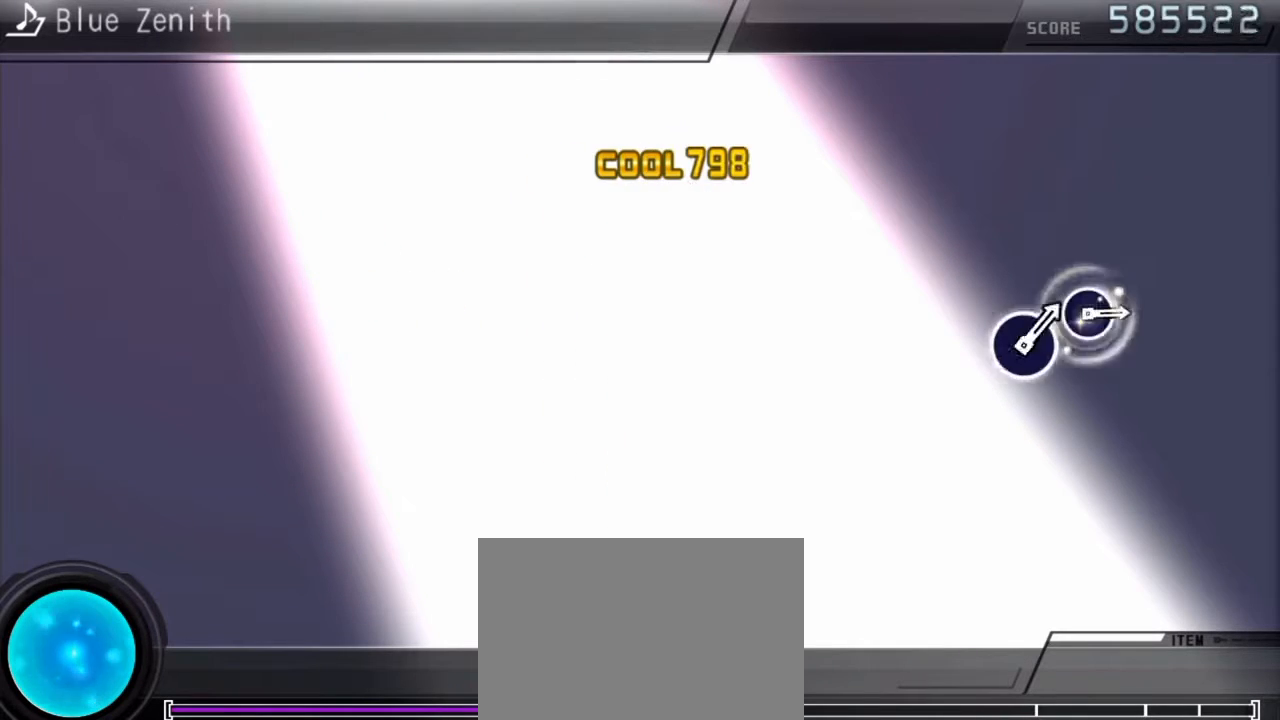
{"buttons": [], "events": []}
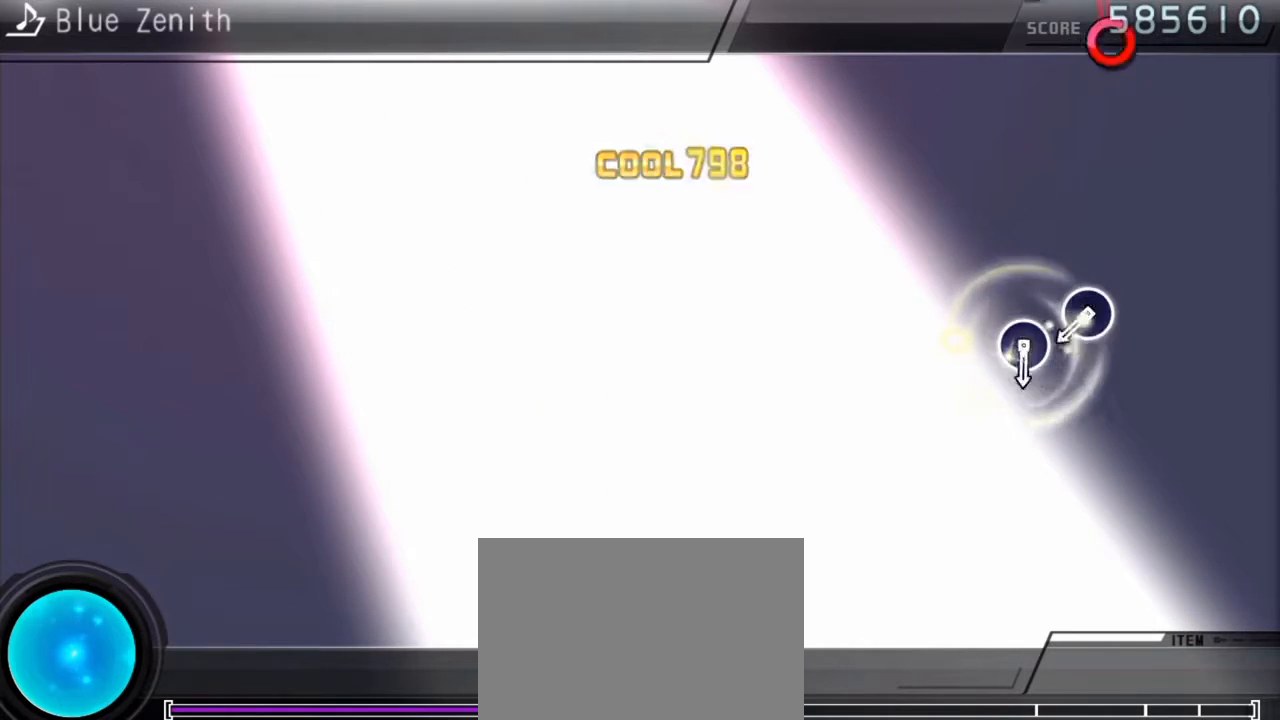
{"buttons": [], "events": [[367, "CIRCLE", "down"], [467, "CIRCLE", "up"]]}
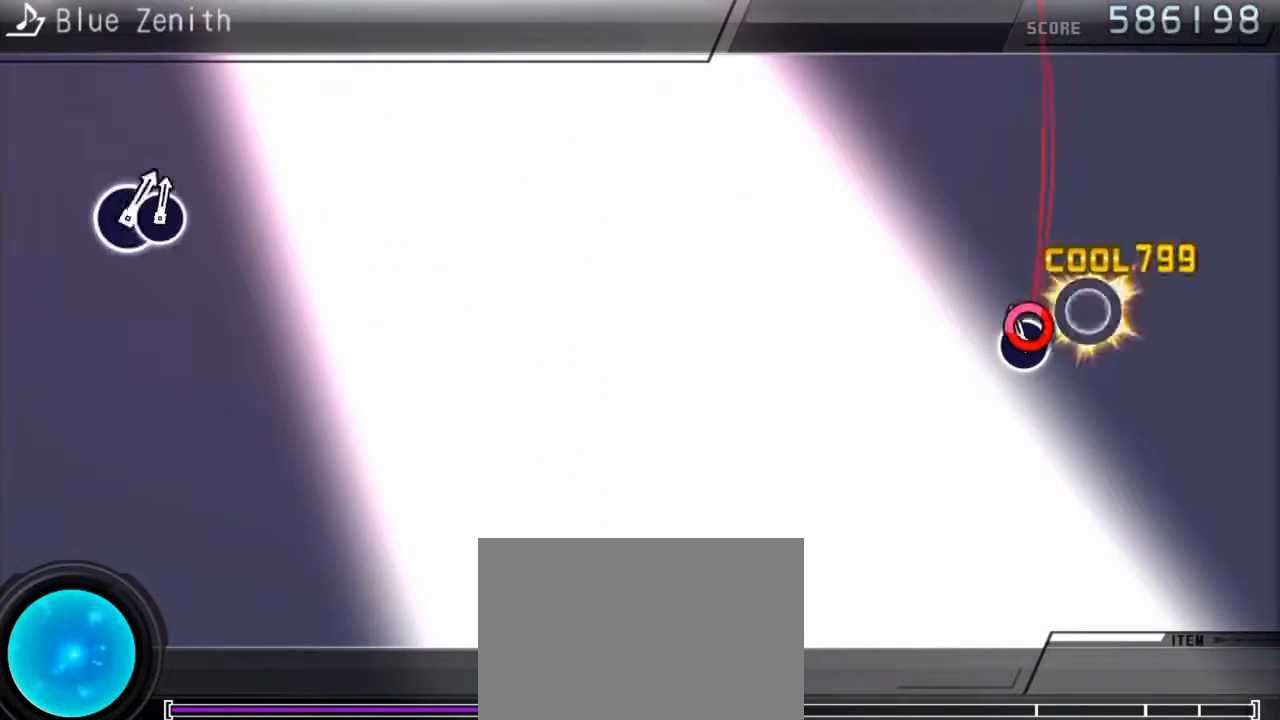
{"buttons": [], "events": [[33, "DPAD_RIGHT", "down"], [100, "DPAD_RIGHT", "up"]]}
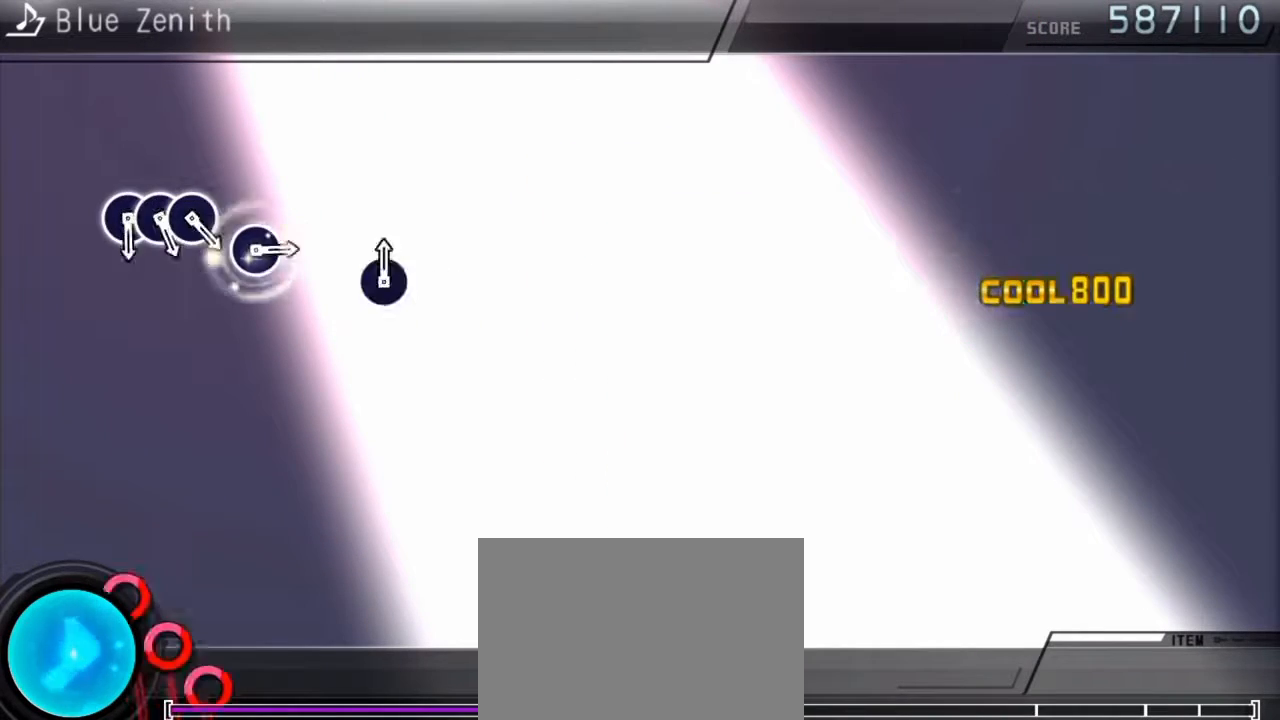
{"buttons": [], "events": []}
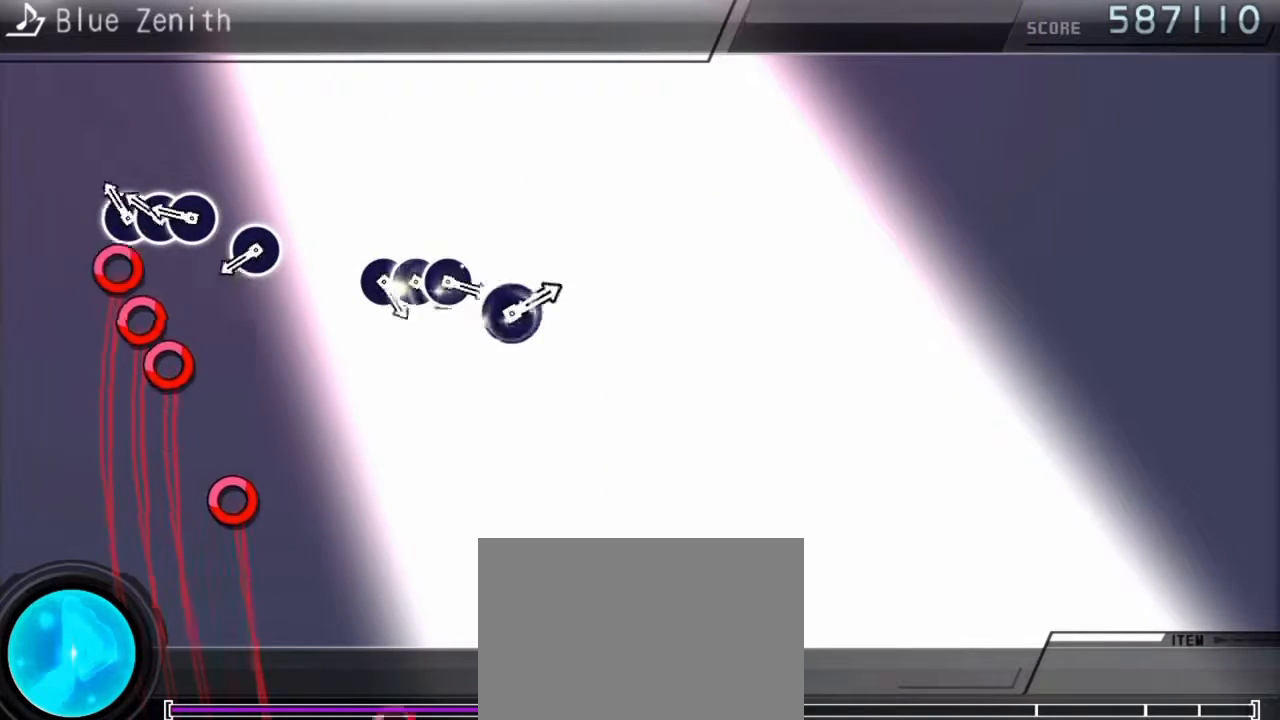
{"buttons": [], "events": [[67, "CIRCLE", "down"], [133, "CIRCLE", "up"], [133, "DPAD_RIGHT", "down"], [200, "CIRCLE", "down"], [200, "DPAD_RIGHT", "up"], [267, "CIRCLE", "up"], [333, "CIRCLE", "down"], [433, "CIRCLE", "up"]]}
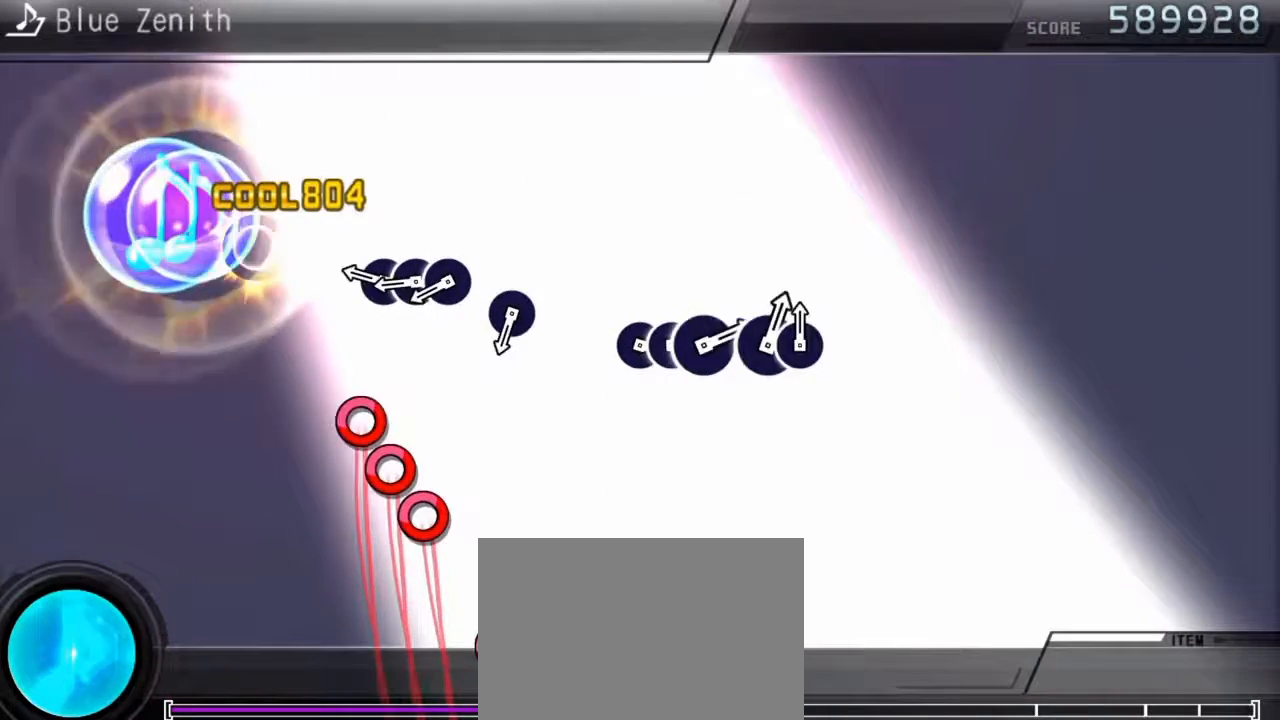
{"buttons": ["CIRCLE"], "events": [[167, "CIRCLE", "down"], [267, "CIRCLE", "up"], [267, "DPAD_RIGHT", "down"], [300, "CIRCLE", "down"], [300, "DPAD_RIGHT", "up"], [400, "CIRCLE", "up"], [500, "CIRCLE", "down"]]}
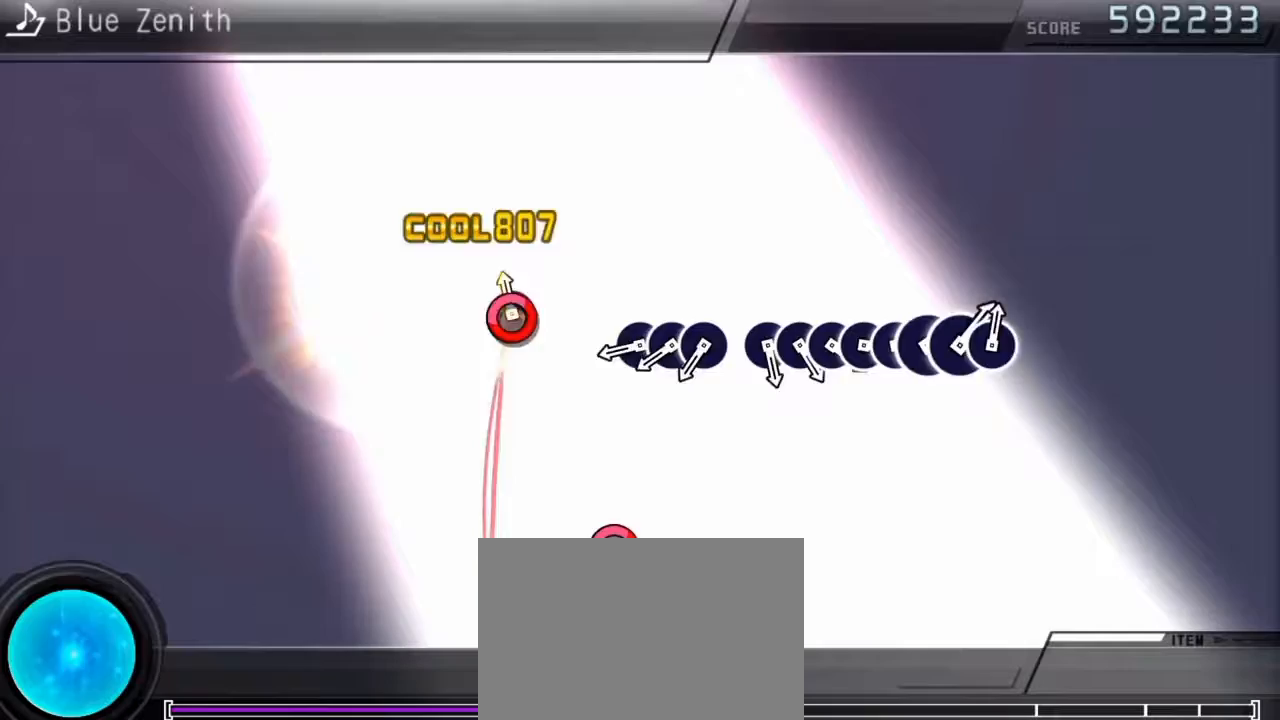
{"buttons": ["CIRCLE"], "events": [[67, "CIRCLE", "up"], [267, "CIRCLE", "down"], [367, "CIRCLE", "up"], [367, "DPAD_RIGHT", "down"], [433, "CIRCLE", "down"], [433, "DPAD_RIGHT", "up"]]}
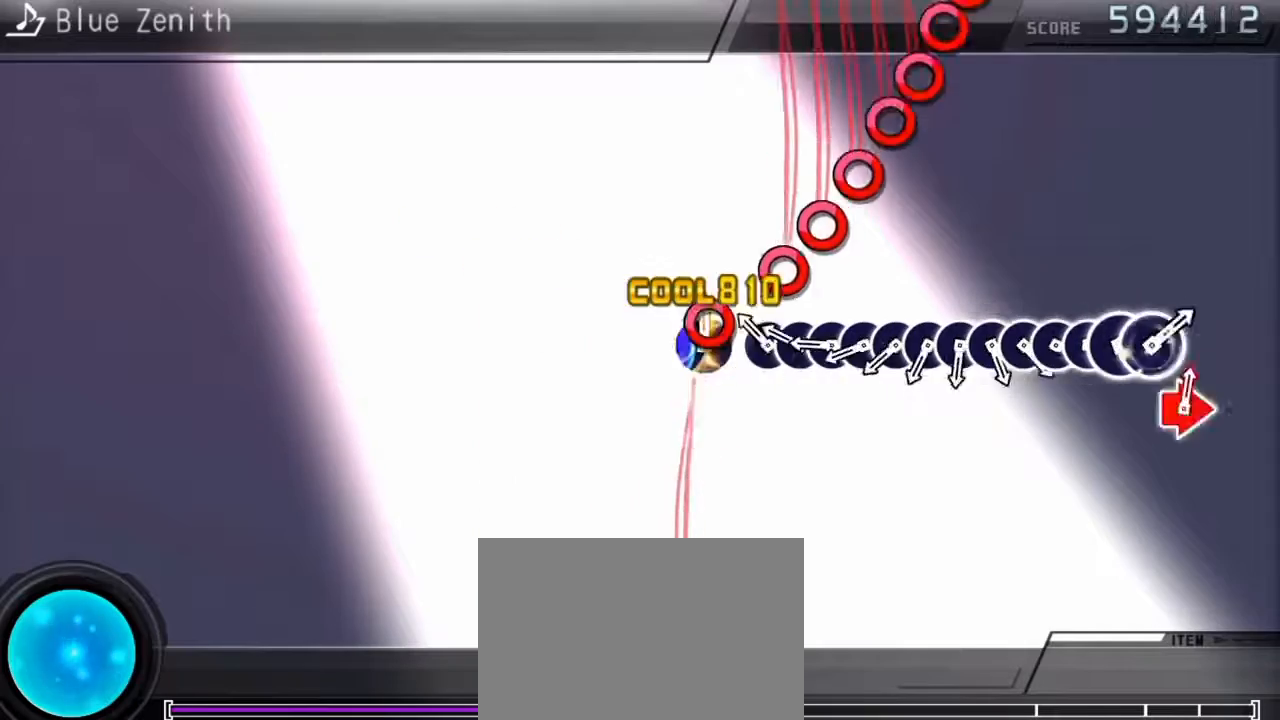
{"buttons": ["DPAD_RIGHT"], "events": [[33, "CIRCLE", "up"], [100, "CIRCLE", "down"], [167, "CIRCLE", "up"], [167, "DPAD_RIGHT", "down"], [233, "CIRCLE", "down"], [233, "DPAD_RIGHT", "up"], [300, "CIRCLE", "up"], [300, "DPAD_RIGHT", "down"], [367, "CIRCLE", "down"], [367, "DPAD_RIGHT", "up"], [467, "CIRCLE", "up"], [467, "DPAD_RIGHT", "down"]]}
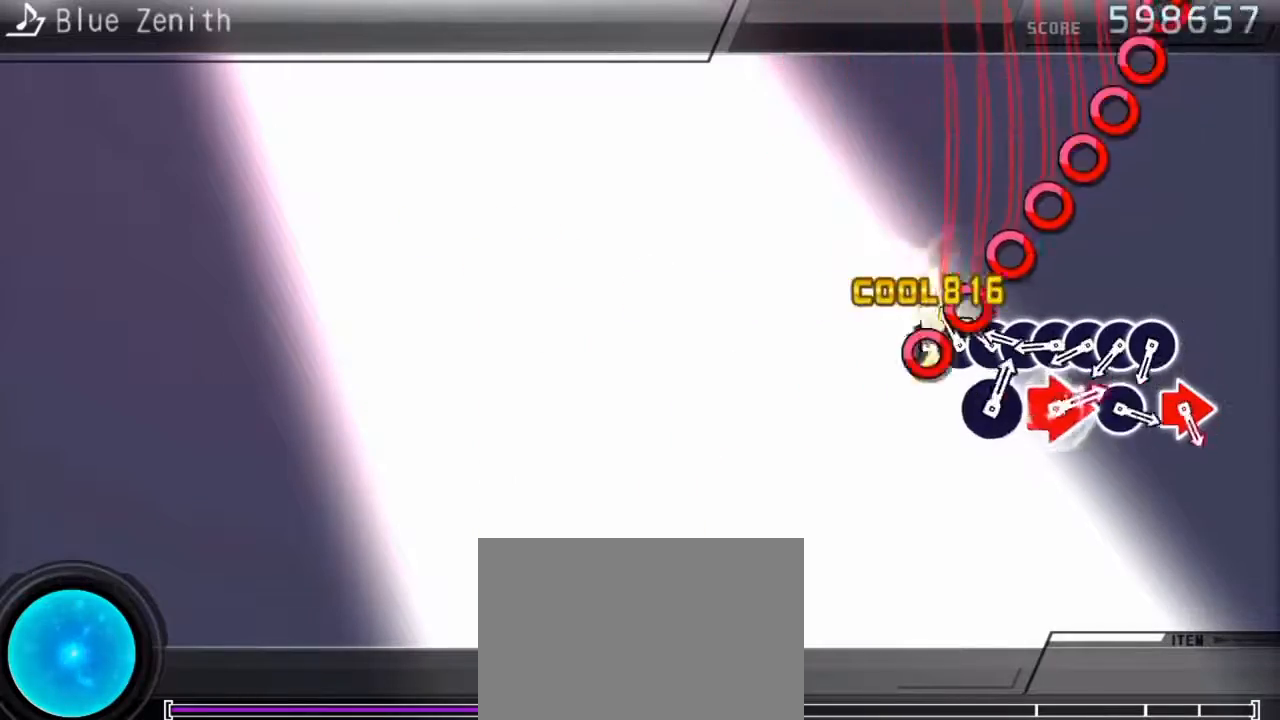
{"buttons": ["CIRCLE"], "events": [[33, "CIRCLE", "down"], [33, "DPAD_RIGHT", "up"], [100, "CIRCLE", "up"], [100, "DPAD_RIGHT", "down"], [167, "CIRCLE", "down"], [167, "DPAD_RIGHT", "up"], [233, "CIRCLE", "up"], [233, "DPAD_RIGHT", "down"], [300, "CIRCLE", "down"], [300, "DPAD_RIGHT", "up"], [367, "CIRCLE", "up"], [400, "DPAD_RIGHT", "down"], [467, "CIRCLE", "down"], [500, "DPAD_RIGHT", "up"]]}
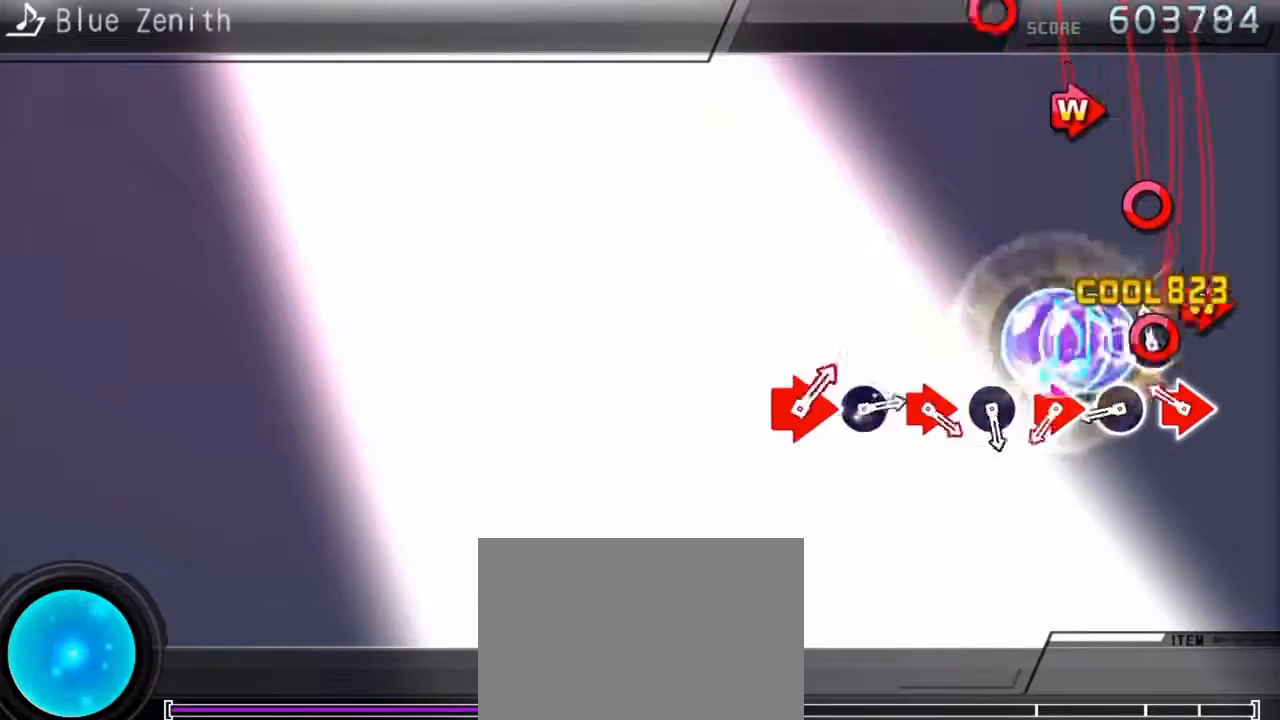
{"buttons": ["DPAD_RIGHT"], "events": [[67, "CIRCLE", "up"], [133, "CIRCLE", "down"], [133, "DPAD_RIGHT", "down"], [200, "CIRCLE", "up"], [233, "DPAD_RIGHT", "up"], [267, "CIRCLE", "down"], [333, "CIRCLE", "up"], [400, "CIRCLE", "down"], [400, "DPAD_RIGHT", "down"], [500, "CIRCLE", "up"]]}
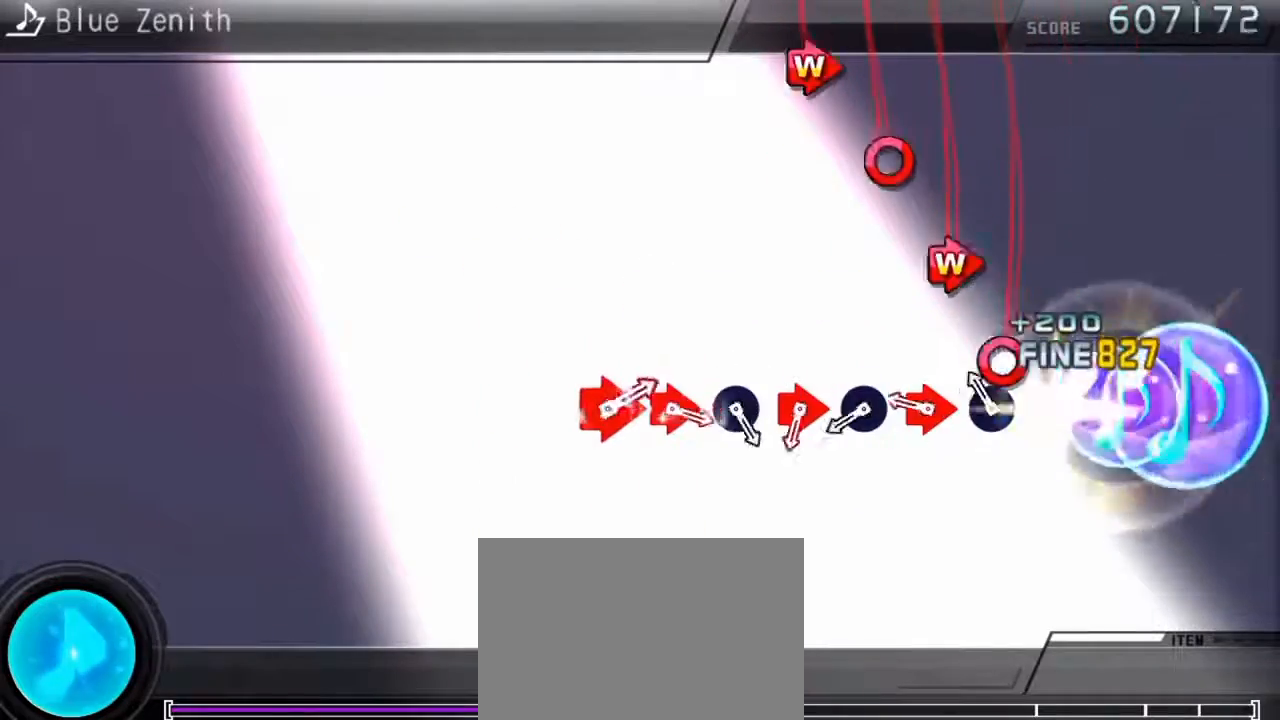
{"buttons": [], "events": [[100, "CIRCLE", "down"], [100, "DPAD_RIGHT", "up"], [167, "CIRCLE", "up"], [233, "CIRCLE", "down"], [233, "DPAD_RIGHT", "down"], [300, "CIRCLE", "up"], [400, "CIRCLE", "down"], [400, "DPAD_RIGHT", "up"], [467, "CIRCLE", "up"]]}
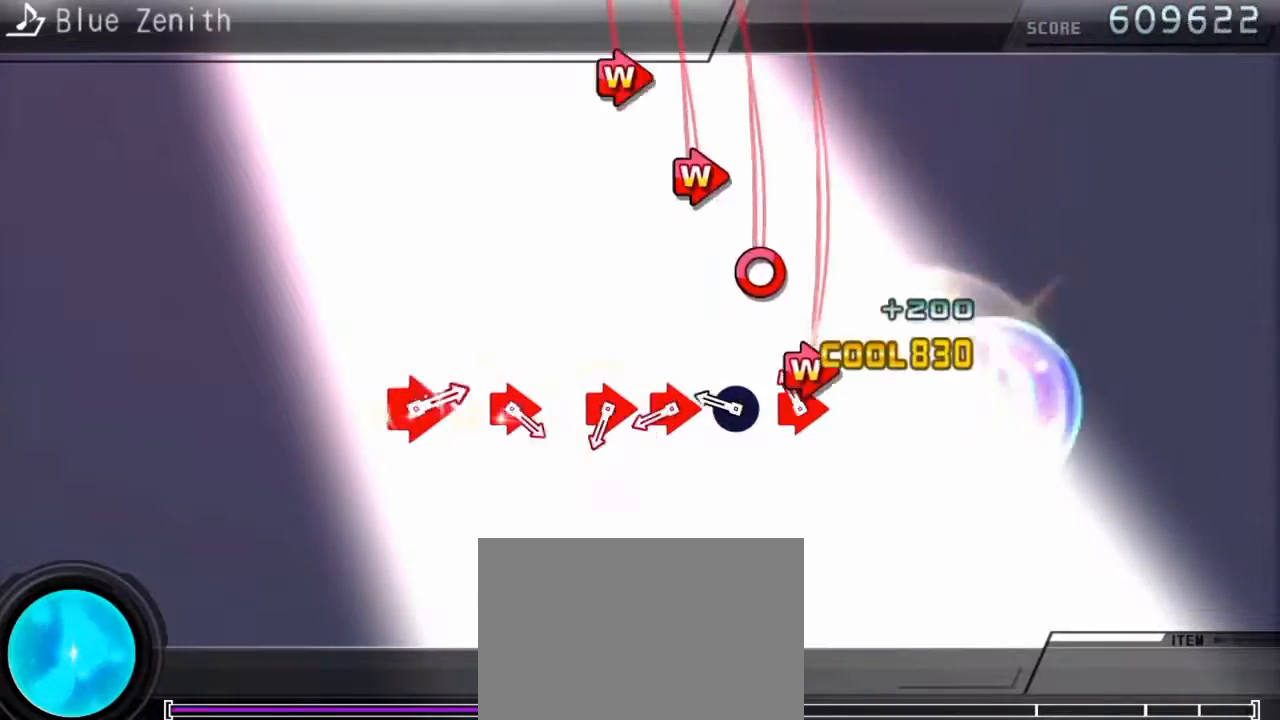
{"buttons": ["CIRCLE", "DPAD_RIGHT"], "events": [[33, "CIRCLE", "down"], [33, "DPAD_RIGHT", "down"], [133, "CIRCLE", "up"], [167, "CIRCLE", "down"], [233, "DPAD_RIGHT", "up"], [267, "CIRCLE", "up"], [300, "CIRCLE", "down"], [300, "DPAD_RIGHT", "down"], [400, "CIRCLE", "up"], [400, "DPAD_RIGHT", "up"], [467, "CIRCLE", "down"], [500, "DPAD_RIGHT", "down"]]}
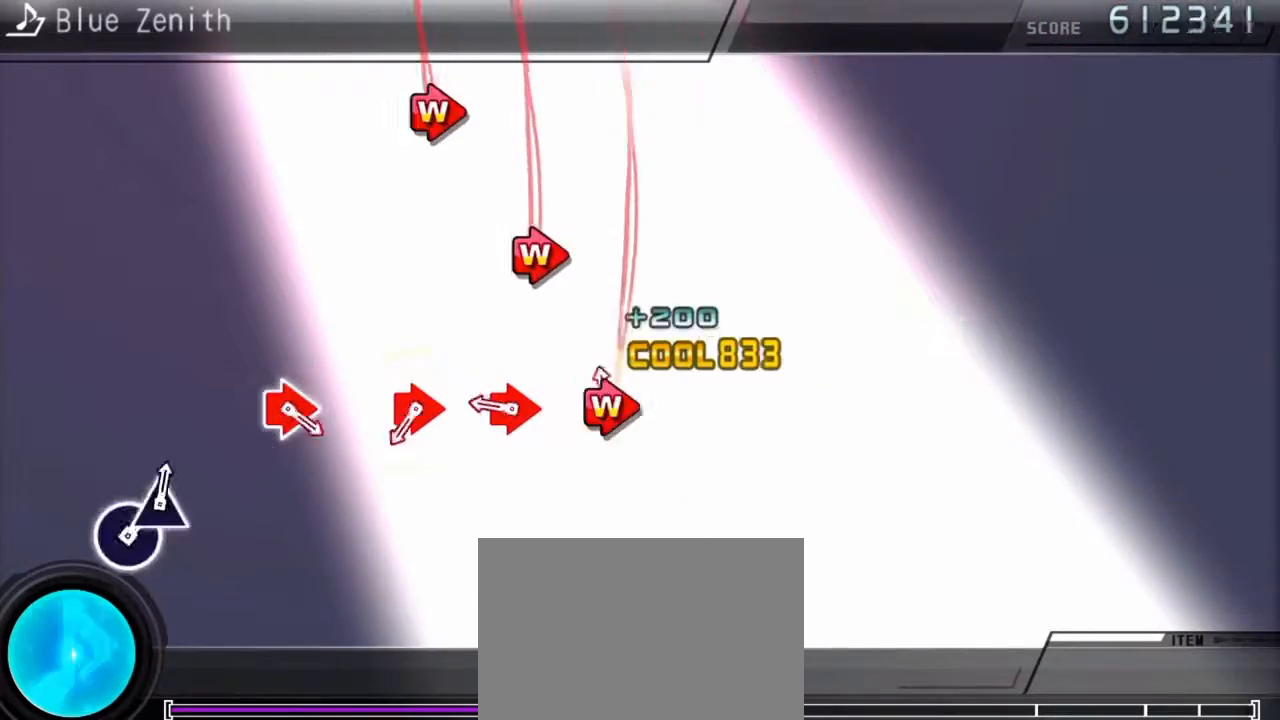
{"buttons": [], "events": [[67, "CIRCLE", "up"], [67, "DPAD_RIGHT", "up"], [200, "DPAD_RIGHT", "down"], [233, "CIRCLE", "down"], [267, "DPAD_RIGHT", "up"], [300, "CIRCLE", "up"], [367, "CIRCLE", "down"], [400, "DPAD_RIGHT", "down"], [467, "CIRCLE", "up"], [467, "DPAD_RIGHT", "up"]]}